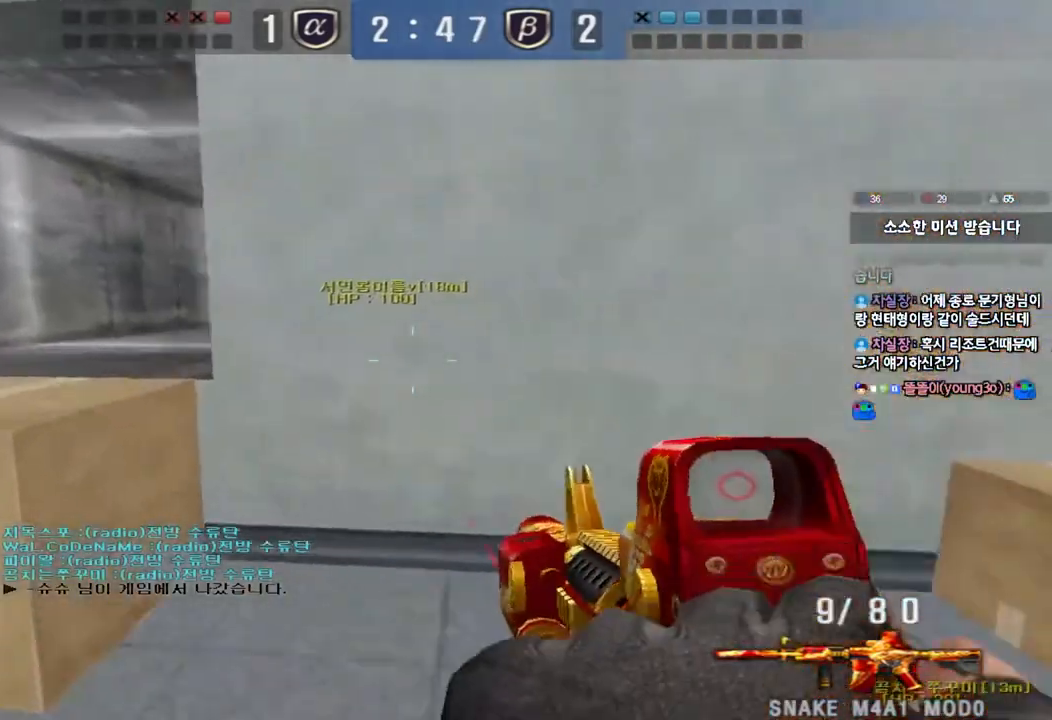
Gameplay with keyboard; each line is a JSON object with the keys held at the frame after it. "events" lists presses ("down") and releases ("up") of "a", "ctrl", "d", "e", "f", "q", "r", "s", "shift", "space", "tab" and "w" between this image and that frame as [ms after this image, input, new state], when the widget could be followed in between. No other keys are recorded. Mouse input is not recorded.
{"keys": ["ctrl", "w"], "events": [[50, "ctrl", "down"], [50, "space", "down"], [150, "ctrl", "up"], [150, "space", "up"], [267, "ctrl", "down"], [433, "ctrl", "up"], [467, "a", "up"], [500, "ctrl", "down"]]}
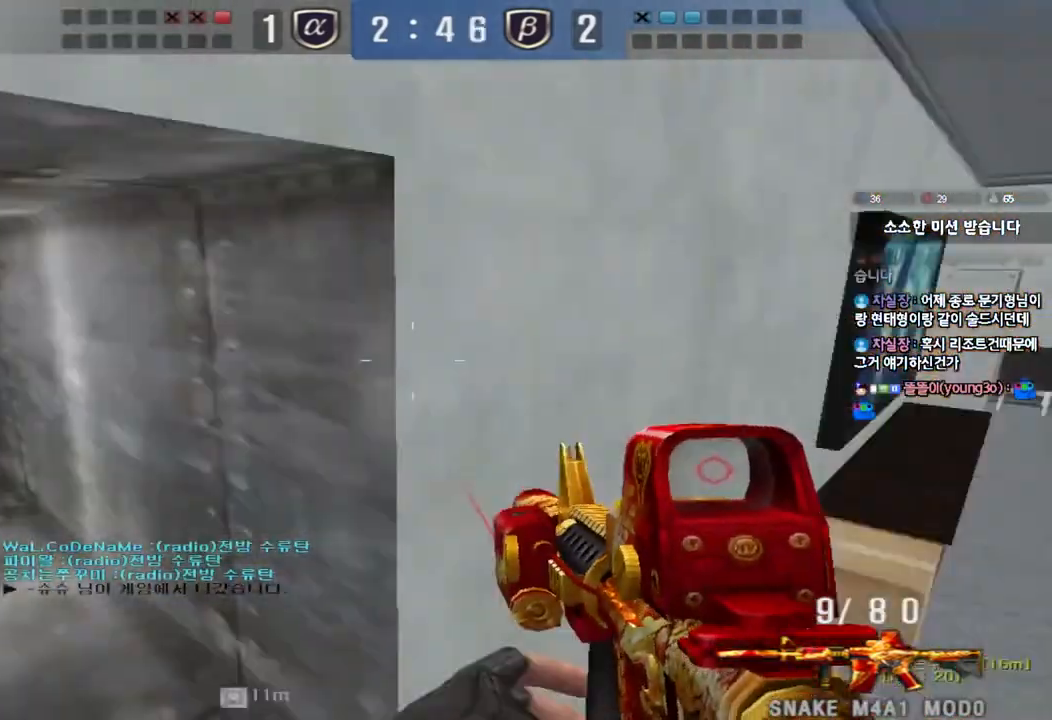
{"keys": ["a", "w"], "events": [[33, "d", "down"], [100, "ctrl", "up"], [233, "ctrl", "down"], [250, "d", "up"], [250, "space", "down"], [267, "w", "up"], [350, "space", "up"], [367, "ctrl", "up"], [500, "a", "down"], [500, "w", "down"]]}
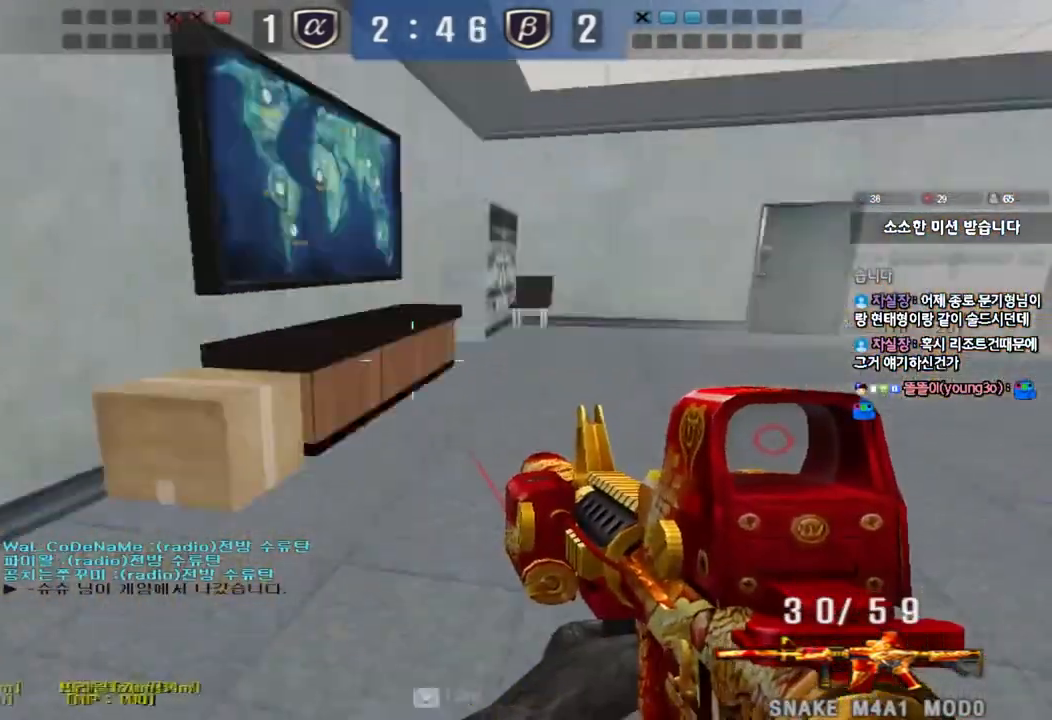
{"keys": ["a", "w"], "events": [[17, "ctrl", "down"], [150, "ctrl", "up"], [267, "ctrl", "down"], [267, "space", "down"], [383, "space", "up"], [417, "ctrl", "up"]]}
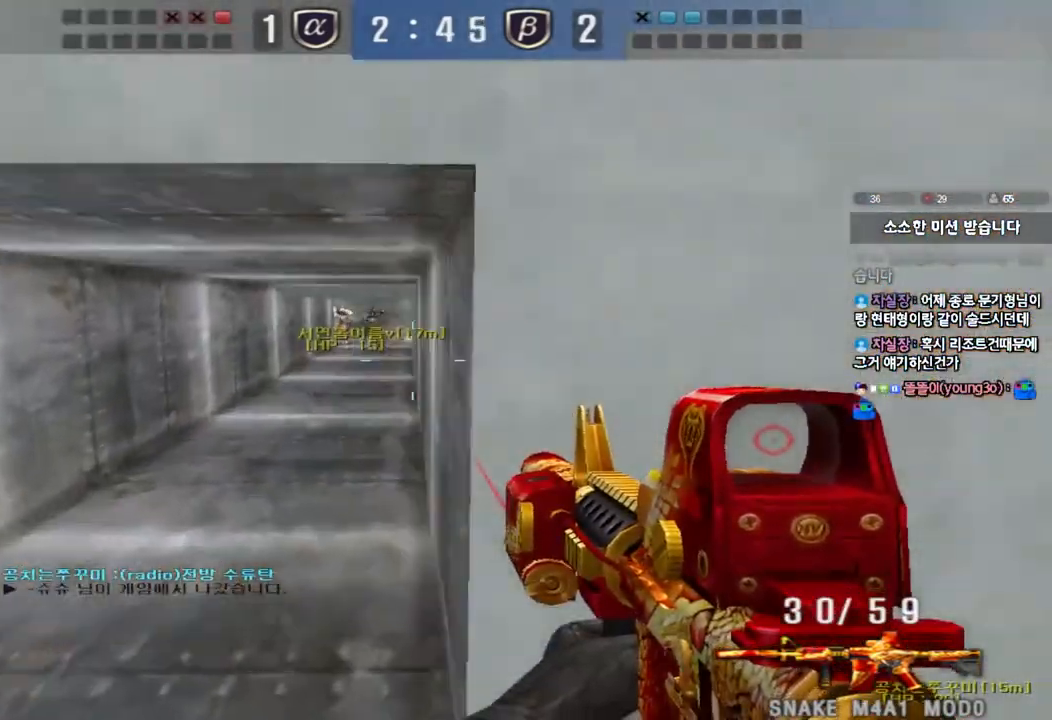
{"keys": ["ctrl"], "events": [[33, "ctrl", "down"], [117, "a", "up"], [117, "ctrl", "up"], [150, "d", "down"], [383, "ctrl", "down"], [383, "d", "up"], [400, "w", "up"]]}
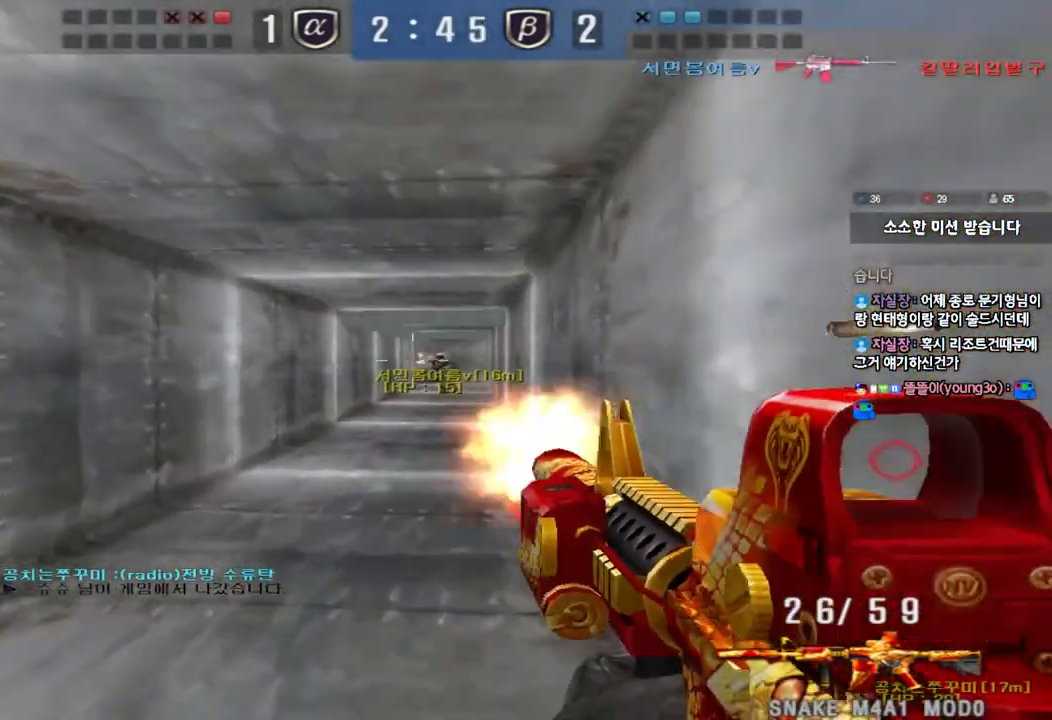
{"keys": ["d", "w"], "events": [[283, "w", "down"], [300, "d", "down"], [317, "ctrl", "up"]]}
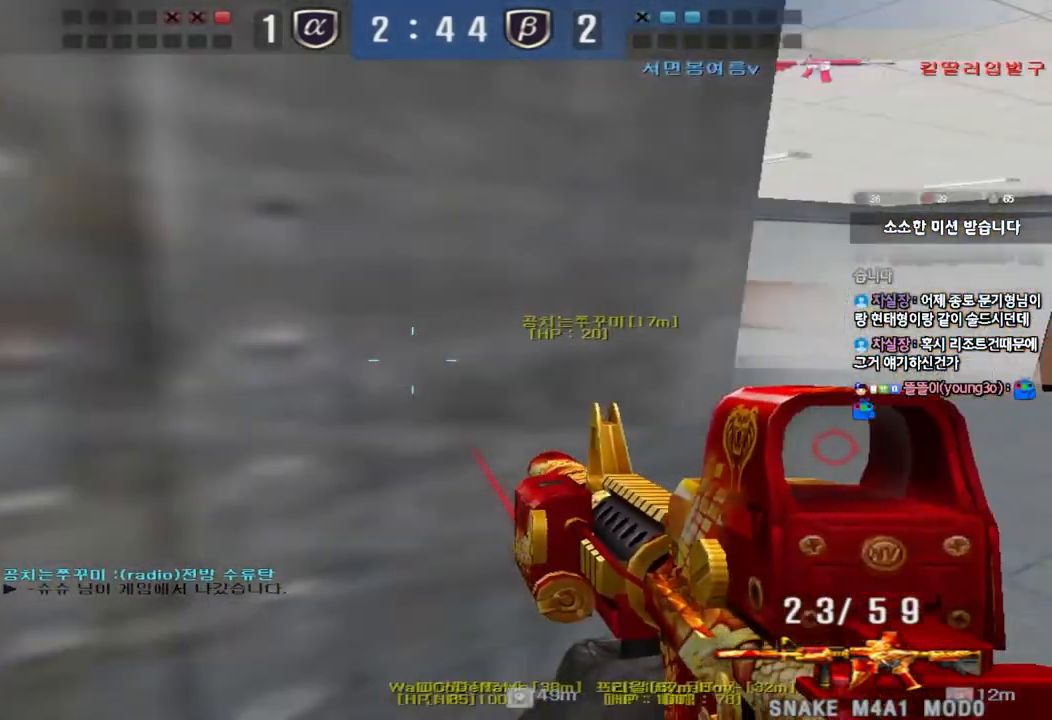
{"keys": [], "events": [[133, "shift", "down"], [167, "d", "up"], [167, "w", "up"], [200, "space", "down"], [300, "space", "up"], [417, "shift", "up"]]}
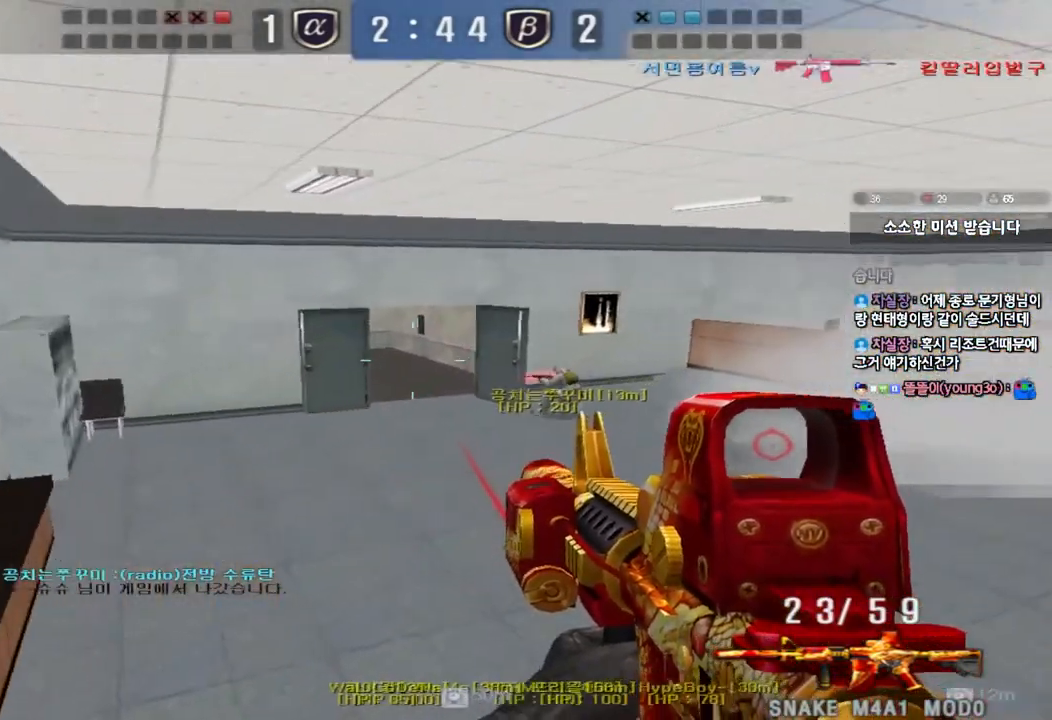
{"keys": ["d", "w"], "events": [[400, "d", "down"], [400, "w", "down"]]}
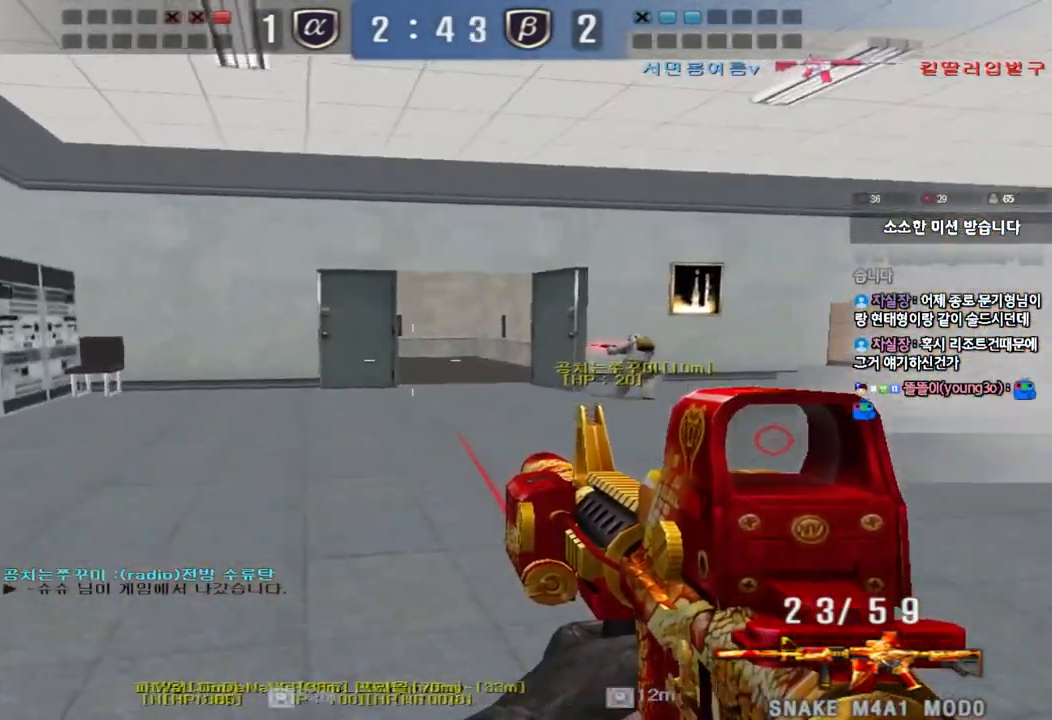
{"keys": ["d", "w"], "events": [[33, "ctrl", "down"], [50, "d", "up"], [67, "w", "up"], [133, "d", "down"], [133, "w", "down"], [150, "ctrl", "up"], [300, "ctrl", "down"], [317, "d", "up"], [317, "w", "up"], [400, "ctrl", "up"], [400, "d", "down"], [400, "w", "down"]]}
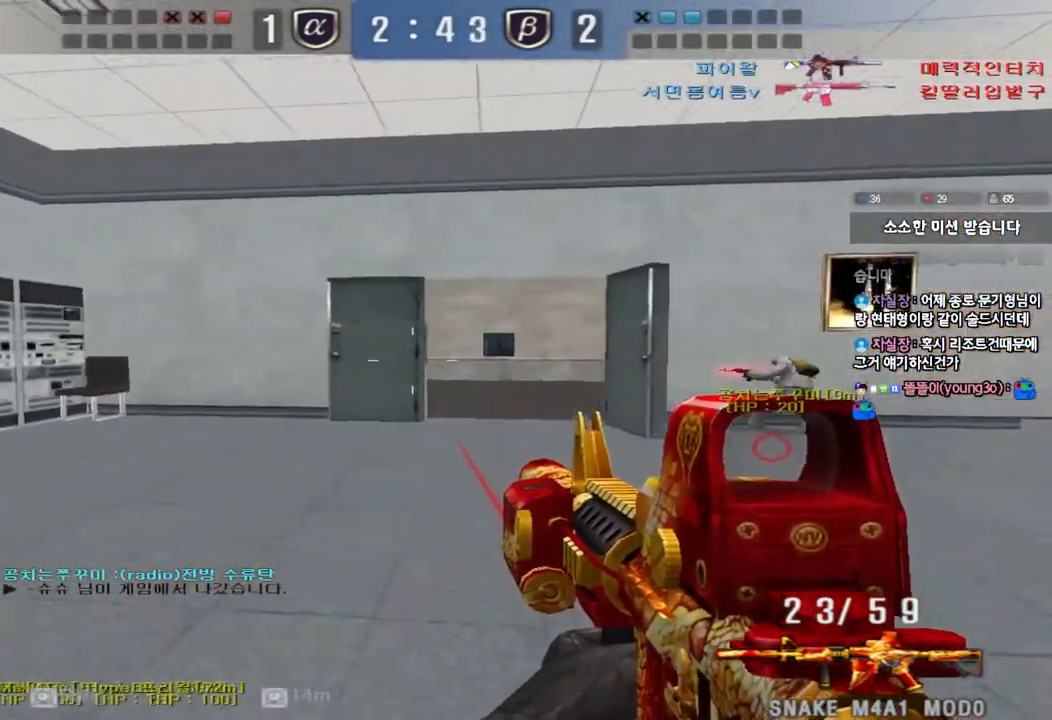
{"keys": ["d", "w"], "events": [[83, "d", "up"], [100, "ctrl", "down"], [100, "w", "up"], [183, "ctrl", "up"], [183, "d", "down"], [183, "w", "down"], [350, "ctrl", "down"], [367, "d", "up"], [367, "w", "up"], [433, "ctrl", "up"], [433, "d", "down"], [433, "w", "down"]]}
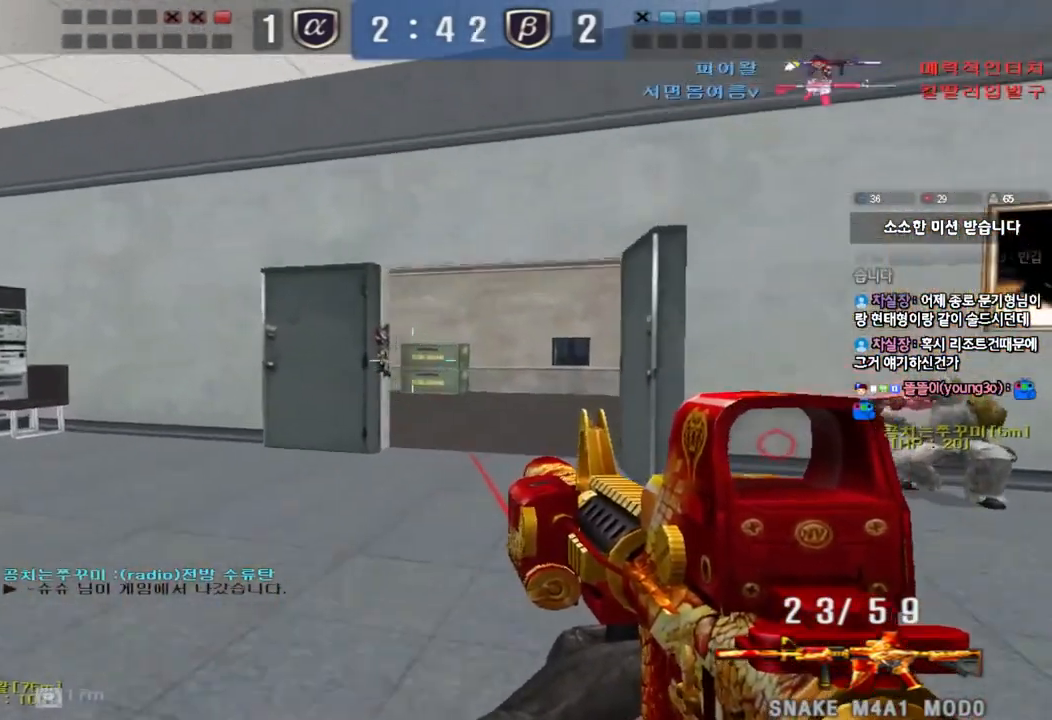
{"keys": ["a", "ctrl"], "events": [[133, "ctrl", "down"], [150, "d", "up"], [150, "w", "up"], [233, "a", "down"], [233, "ctrl", "up"], [250, "w", "down"], [467, "w", "up"], [483, "ctrl", "down"]]}
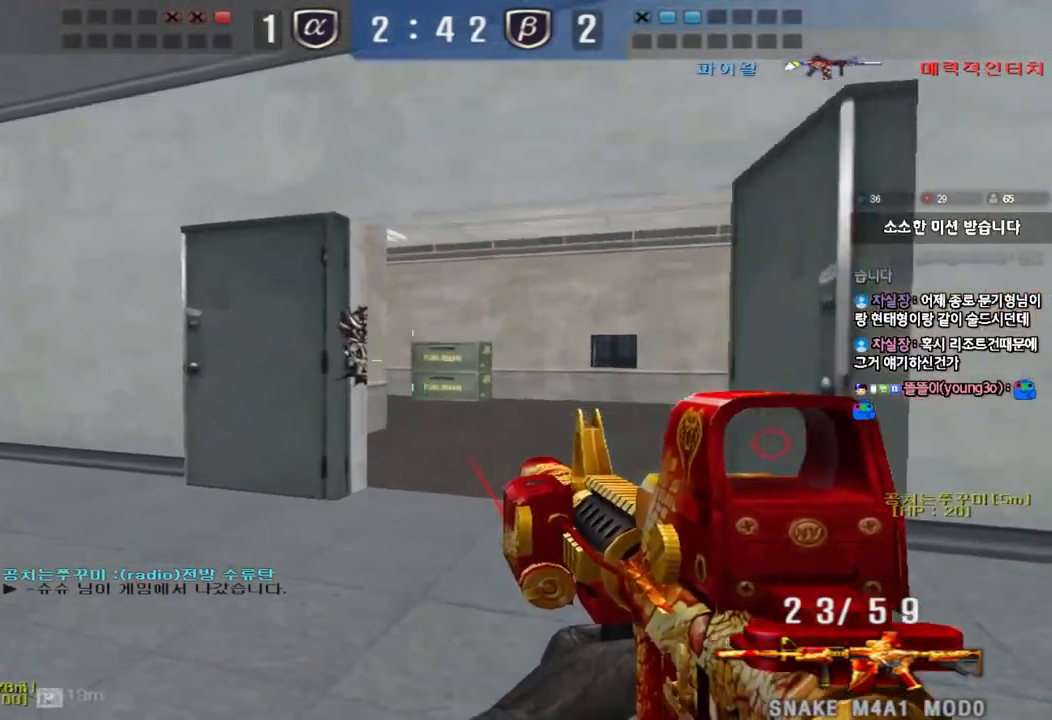
{"keys": ["d", "w"], "events": [[17, "a", "up"], [67, "d", "down"], [67, "w", "down"], [100, "ctrl", "up"], [300, "ctrl", "down"], [300, "d", "up"], [317, "w", "up"], [383, "ctrl", "up"], [400, "d", "down"], [400, "w", "down"]]}
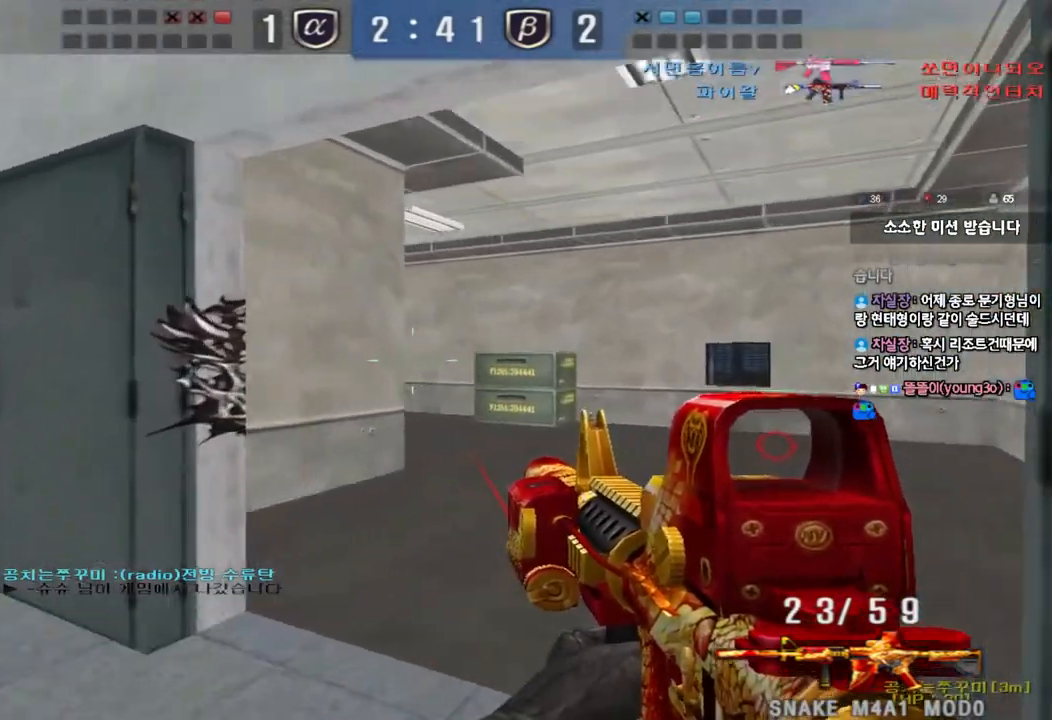
{"keys": ["d", "w"], "events": [[33, "ctrl", "down"], [50, "d", "up"], [50, "w", "up"], [117, "ctrl", "up"], [117, "d", "down"], [117, "w", "down"], [283, "ctrl", "down"], [283, "d", "up"], [300, "w", "up"], [367, "ctrl", "up"], [367, "d", "down"], [367, "w", "down"]]}
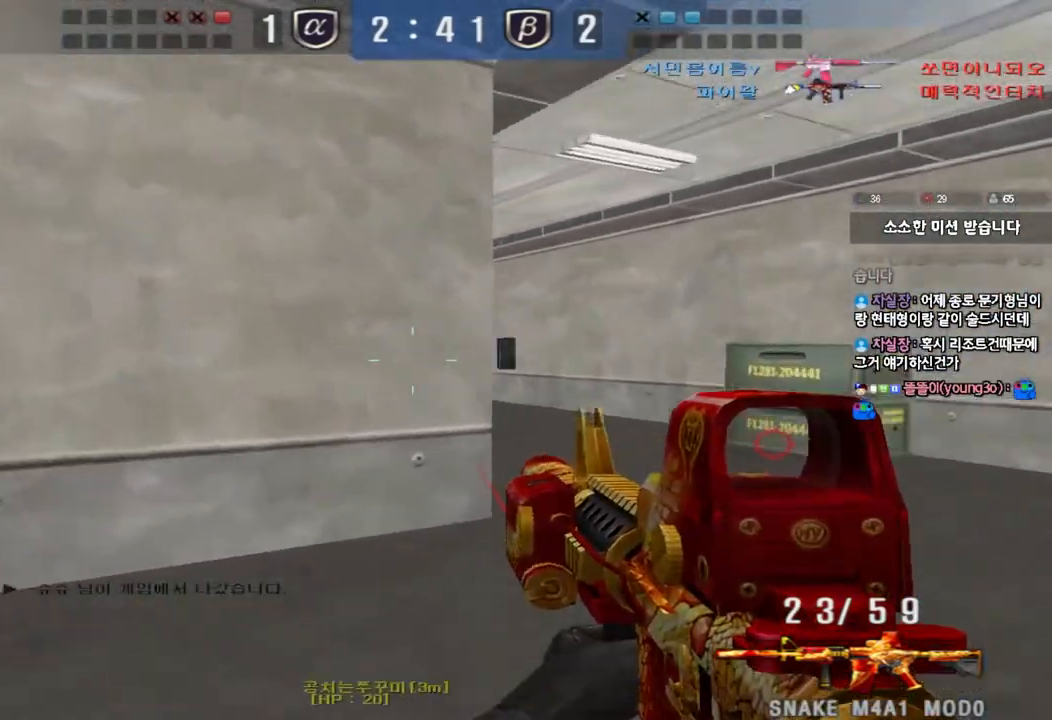
{"keys": ["d", "w"], "events": [[83, "ctrl", "down"], [83, "d", "up"], [100, "w", "up"], [183, "ctrl", "up"], [183, "d", "down"], [183, "w", "down"], [400, "ctrl", "down"], [400, "d", "up"], [433, "w", "up"], [500, "ctrl", "up"], [500, "d", "down"], [500, "w", "down"]]}
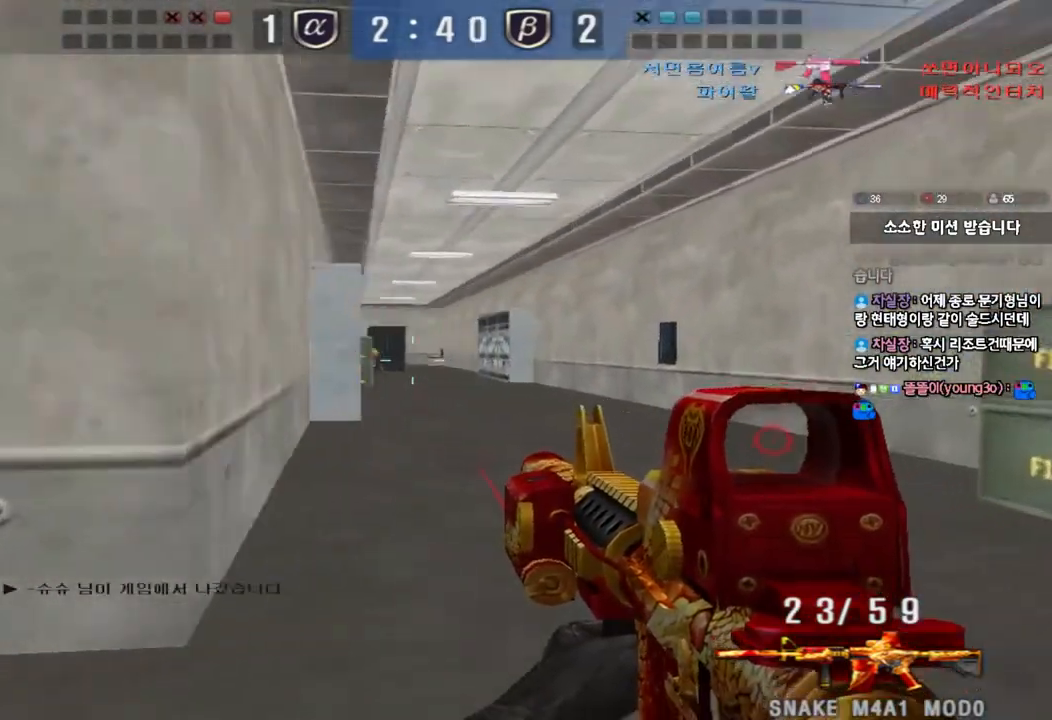
{"keys": ["ctrl"], "events": [[217, "ctrl", "down"], [217, "d", "up"], [217, "w", "up"], [283, "w", "down"], [300, "ctrl", "up"], [300, "d", "down"], [383, "ctrl", "down"], [400, "d", "up"], [400, "w", "up"]]}
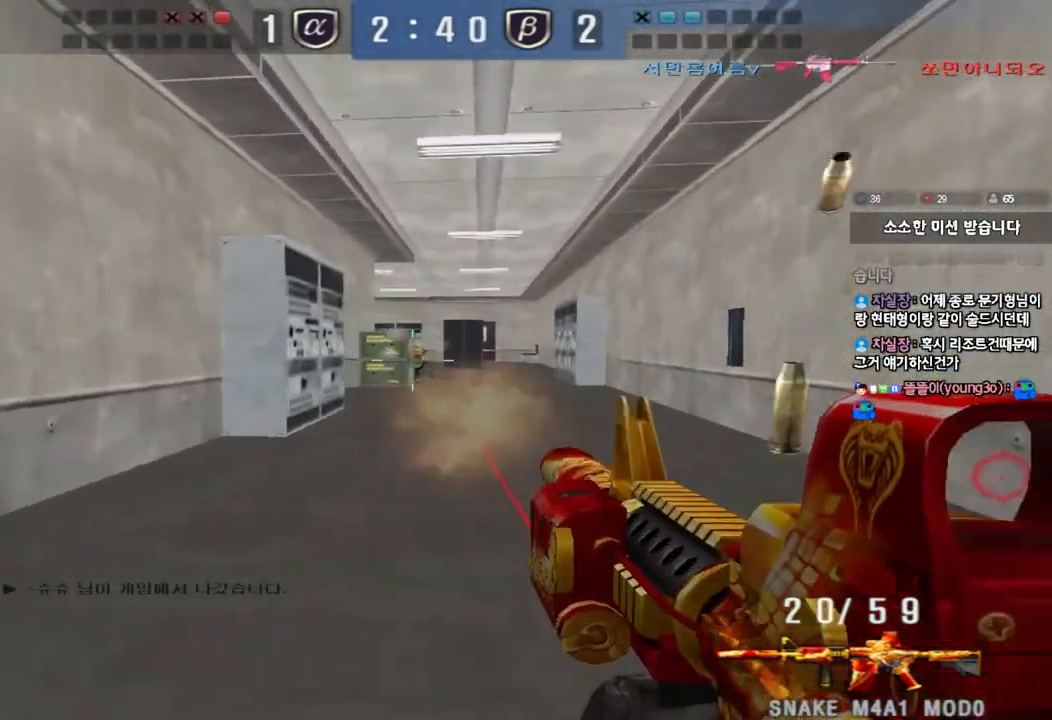
{"keys": ["a", "w"], "events": [[417, "a", "down"], [433, "w", "down"], [450, "ctrl", "up"]]}
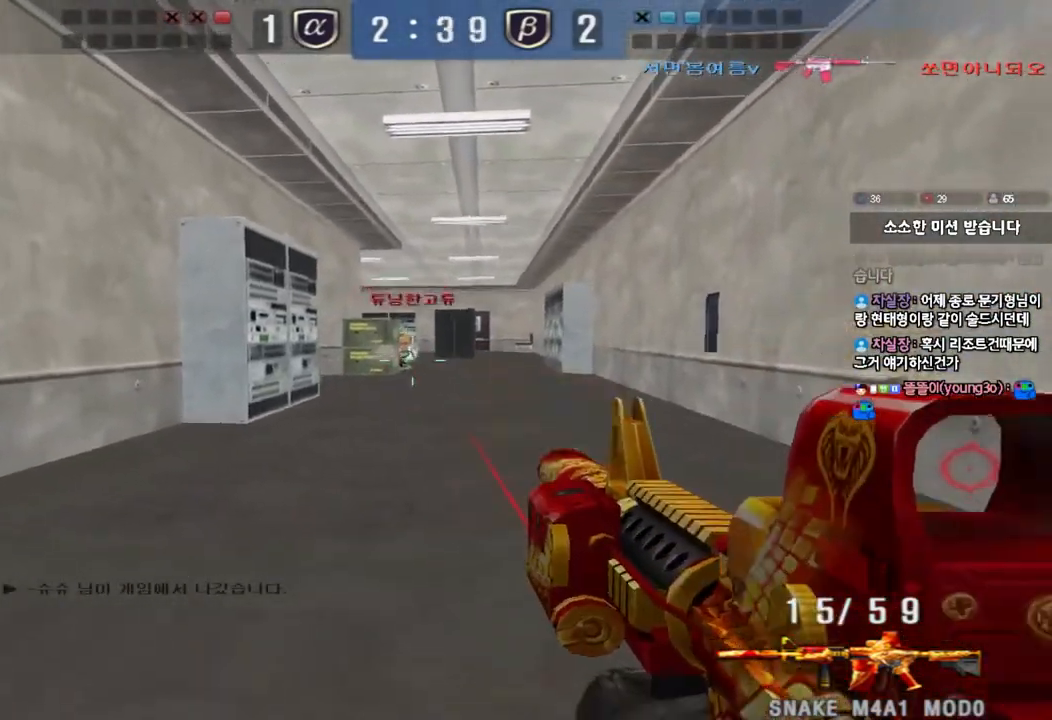
{"keys": [], "events": [[33, "ctrl", "down"], [33, "w", "up"], [50, "a", "up"], [50, "space", "down"], [117, "a", "down"], [133, "ctrl", "up"], [133, "s", "down"], [150, "space", "up"], [217, "ctrl", "down"], [400, "ctrl", "up"], [417, "a", "up"], [417, "s", "up"]]}
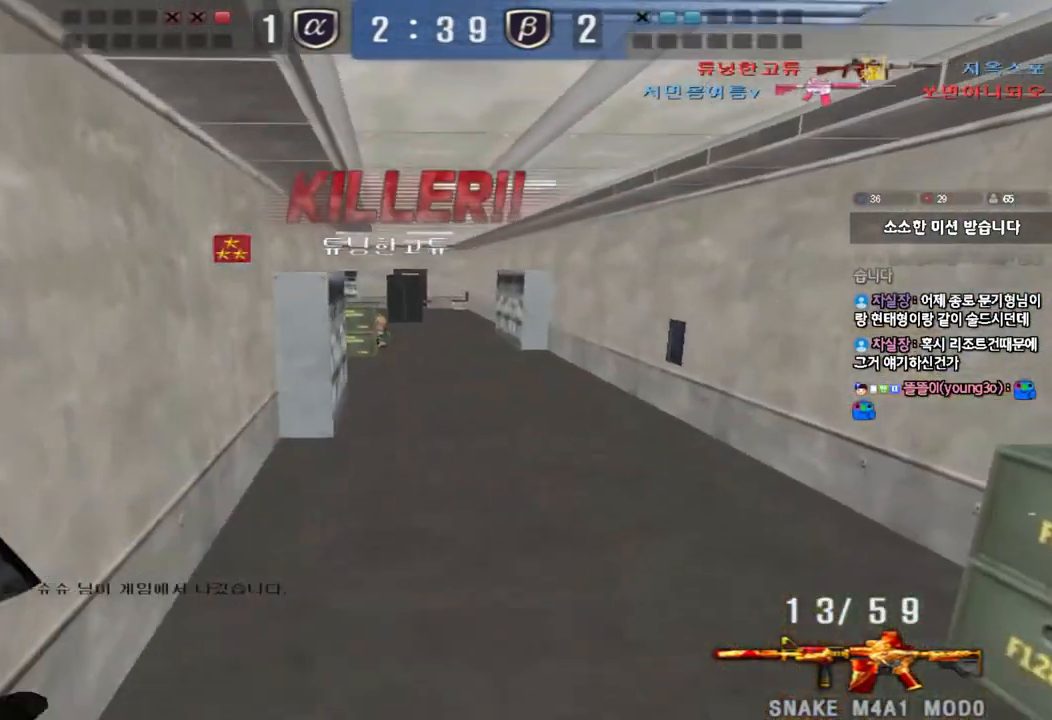
{"keys": [], "events": []}
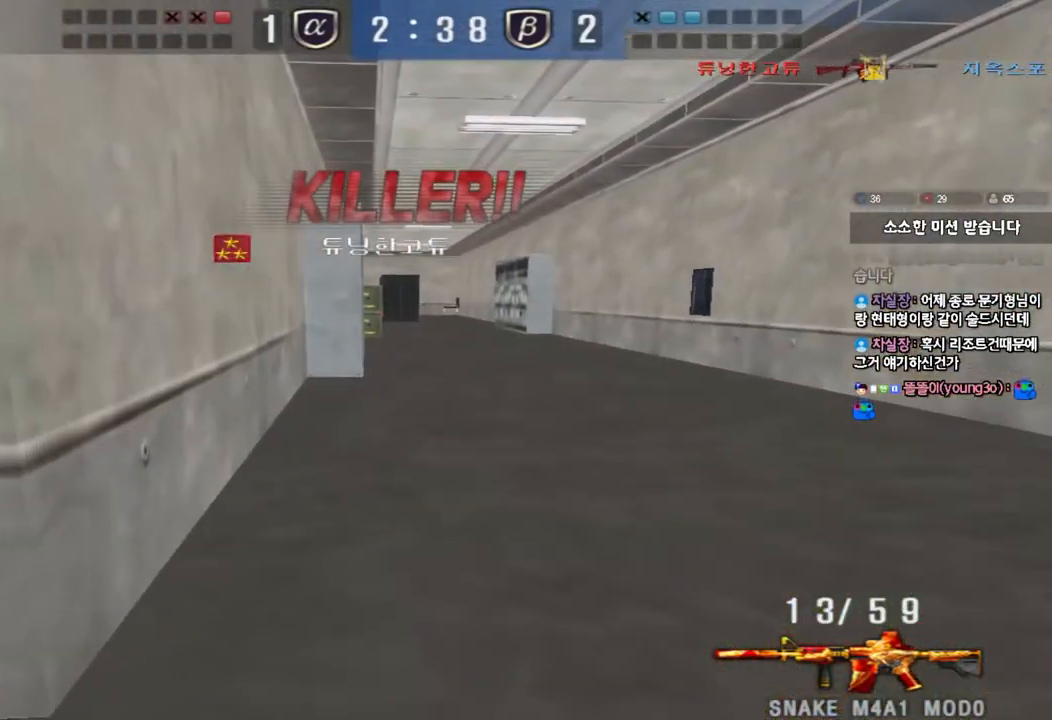
{"keys": ["tab"], "events": [[150, "tab", "down"]]}
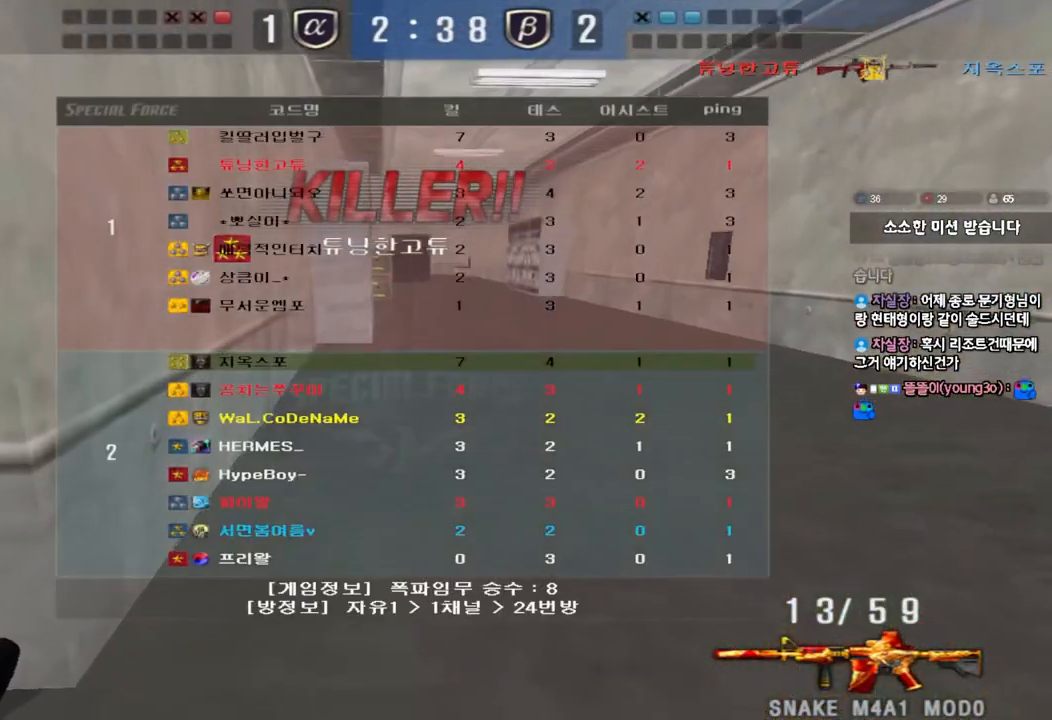
{"keys": ["tab"], "events": []}
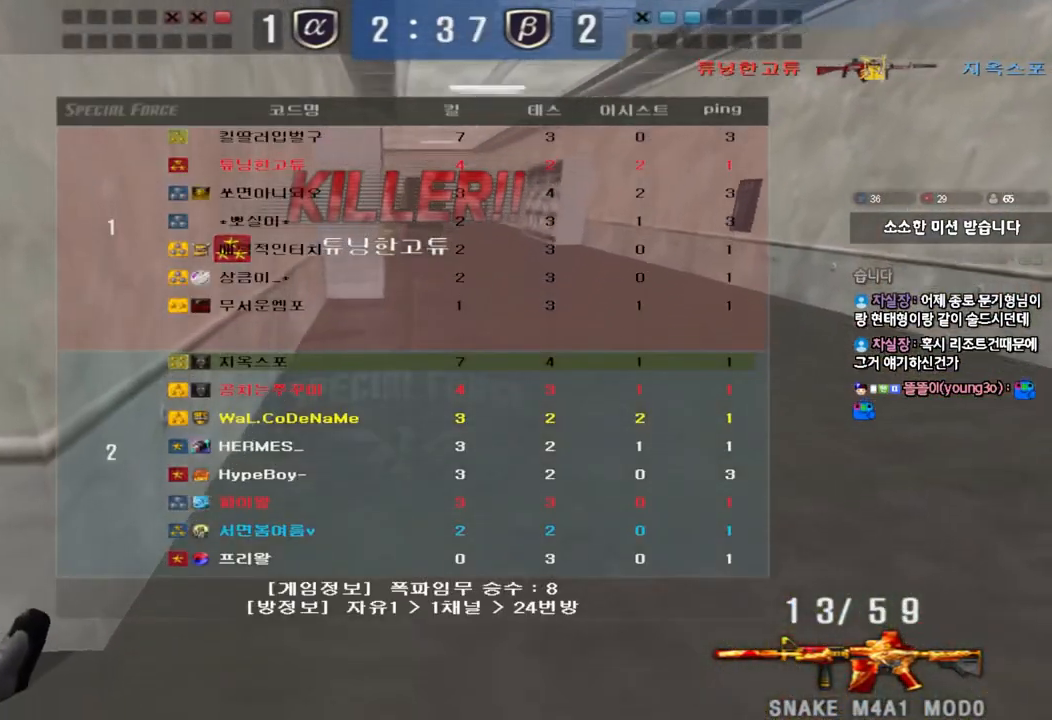
{"keys": [], "events": [[100, "tab", "up"]]}
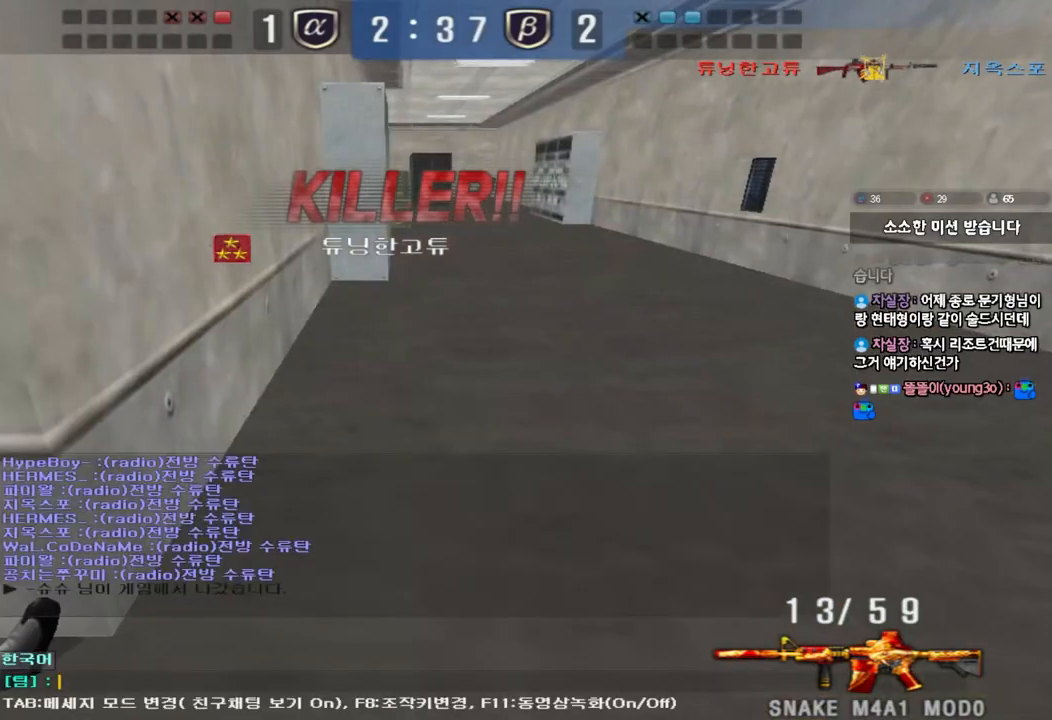
{"keys": [], "events": [[67, "r", "down"], [133, "r", "up"], [417, "r", "down"], [500, "r", "up"]]}
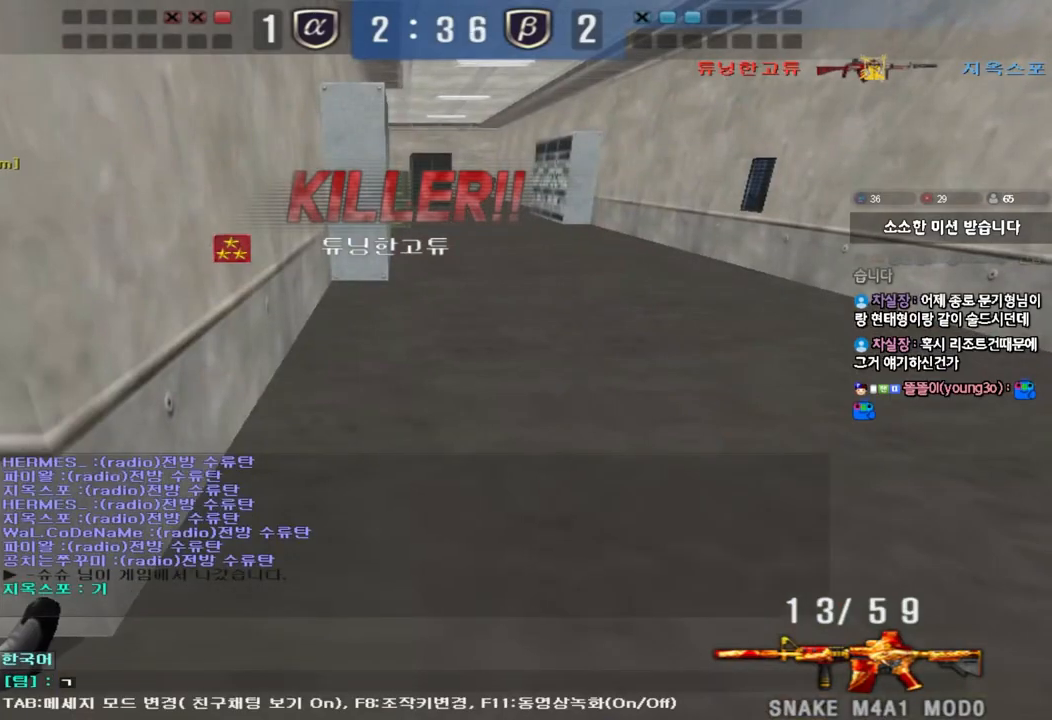
{"keys": [], "events": [[367, "r", "down"], [450, "r", "up"]]}
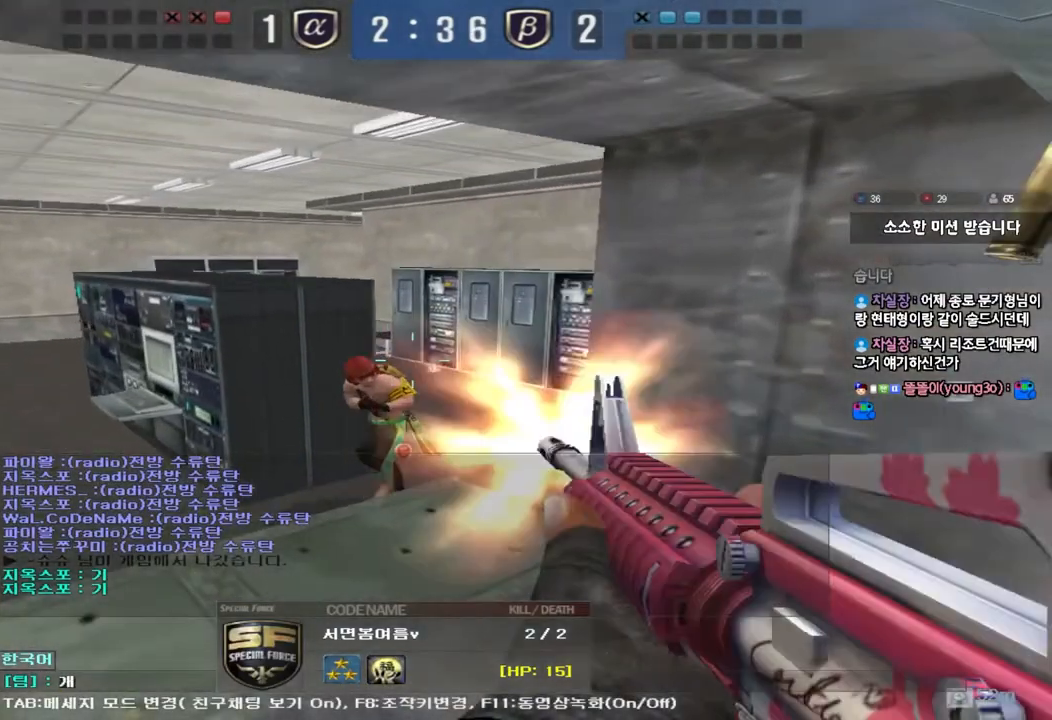
{"keys": [], "events": [[33, "r", "down"], [100, "r", "up"], [217, "d", "down"], [250, "d", "up"]]}
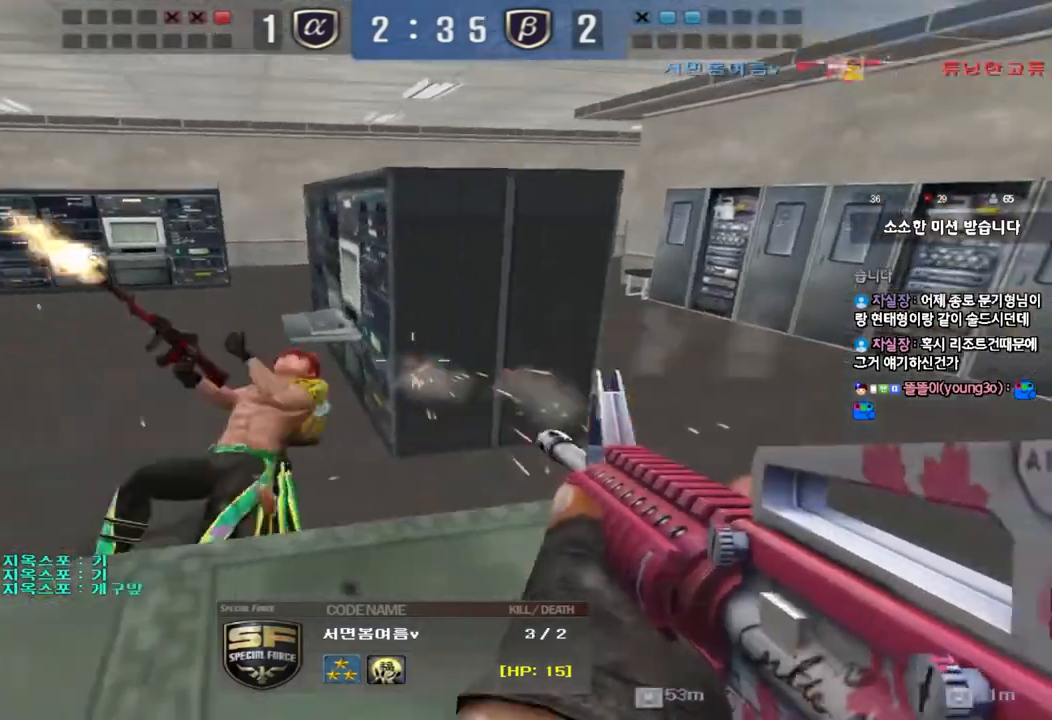
{"keys": [], "events": []}
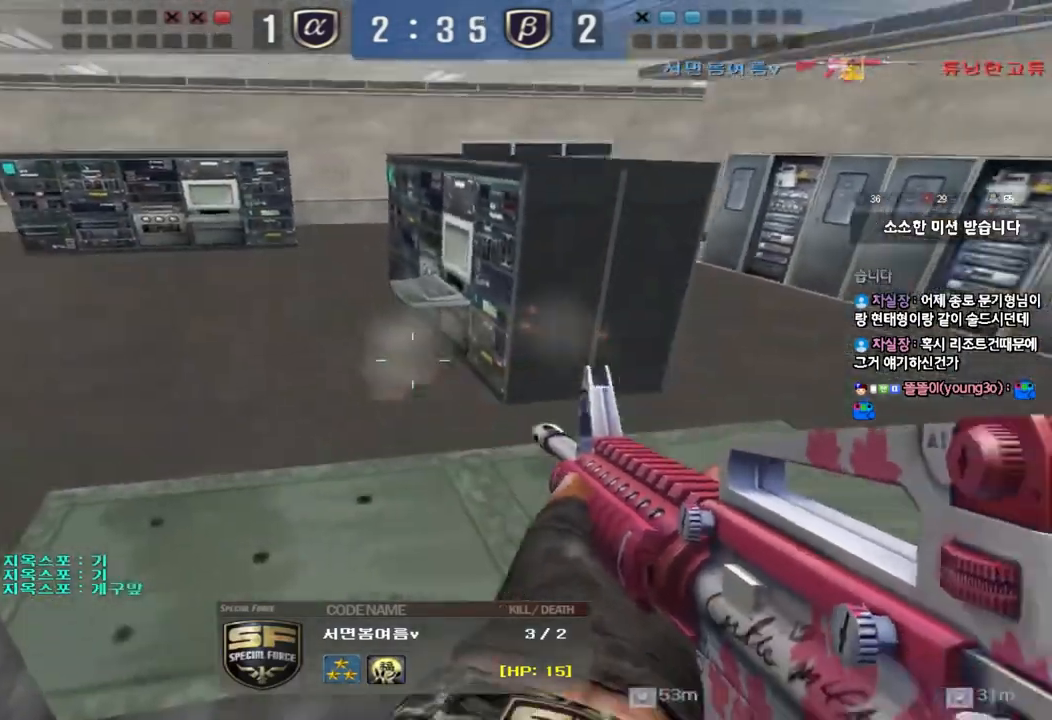
{"keys": ["tab"], "events": [[300, "tab", "down"]]}
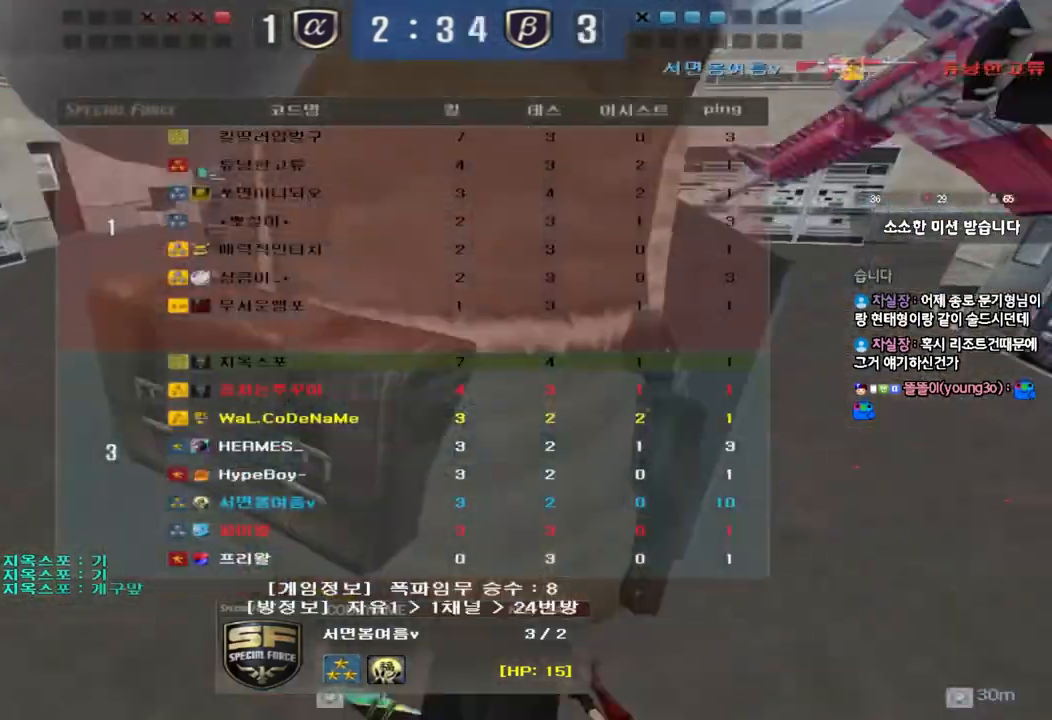
{"keys": [], "events": [[317, "tab", "up"]]}